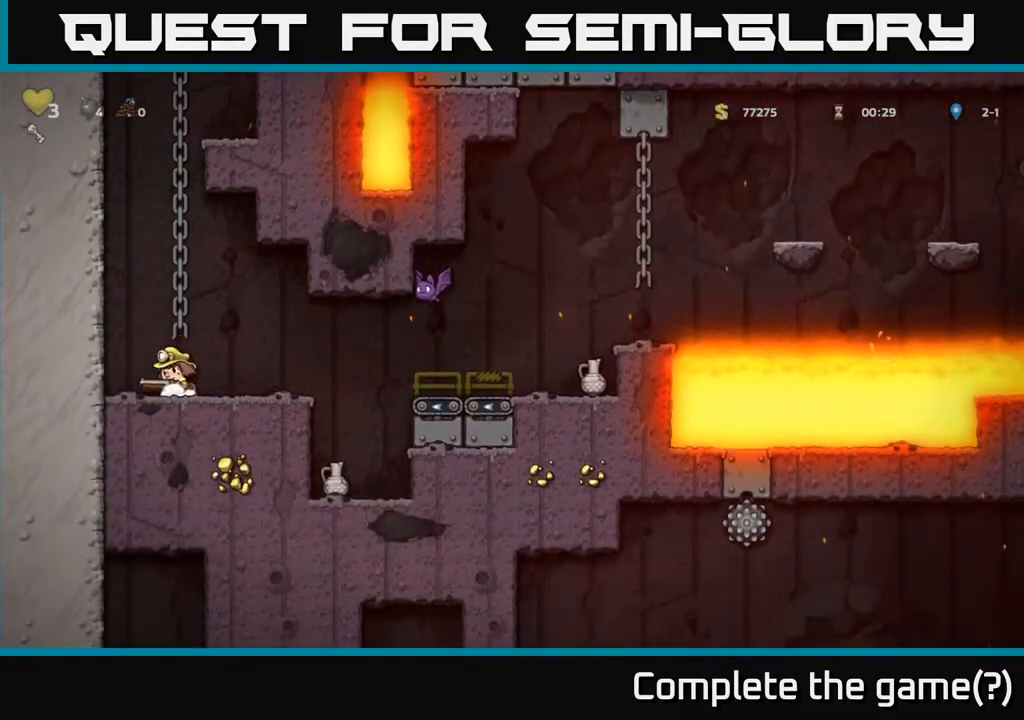
Gameplay with a controller (Xbox layout); each line is a JSON object with the inputs held at the frame after it. "events" lists button and stick changes between this image and that frame as [ms after this image, input, new state], when the widget could be followed in between. Not read: L3 R3.
{"buttons": [], "left_stick": "center", "right_stick": "center", "events": [[17, "DPAD_DOWN", "up"], [50, "DPAD_RIGHT", "down"], [117, "DPAD_RIGHT", "up"], [217, "A", "down"], [367, "A", "up"], [367, "X", "down"], [400, "DPAD_RIGHT", "down"], [433, "X", "up"], [500, "DPAD_RIGHT", "up"]]}
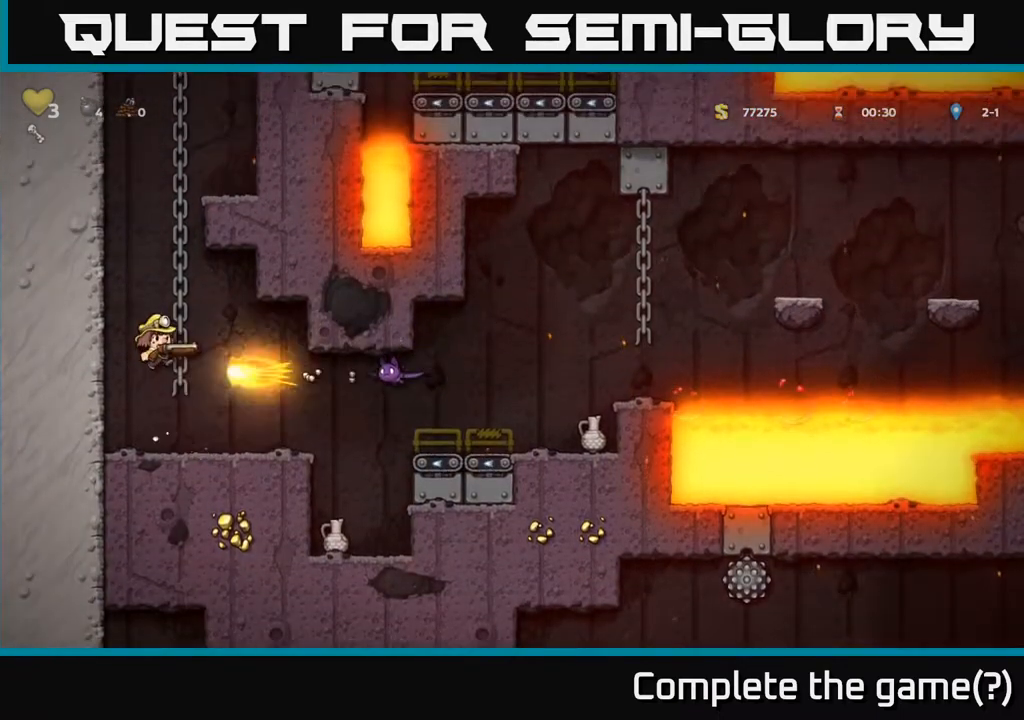
{"buttons": ["DPAD_RIGHT"], "left_stick": "center", "right_stick": "center", "events": [[283, "DPAD_RIGHT", "down"]]}
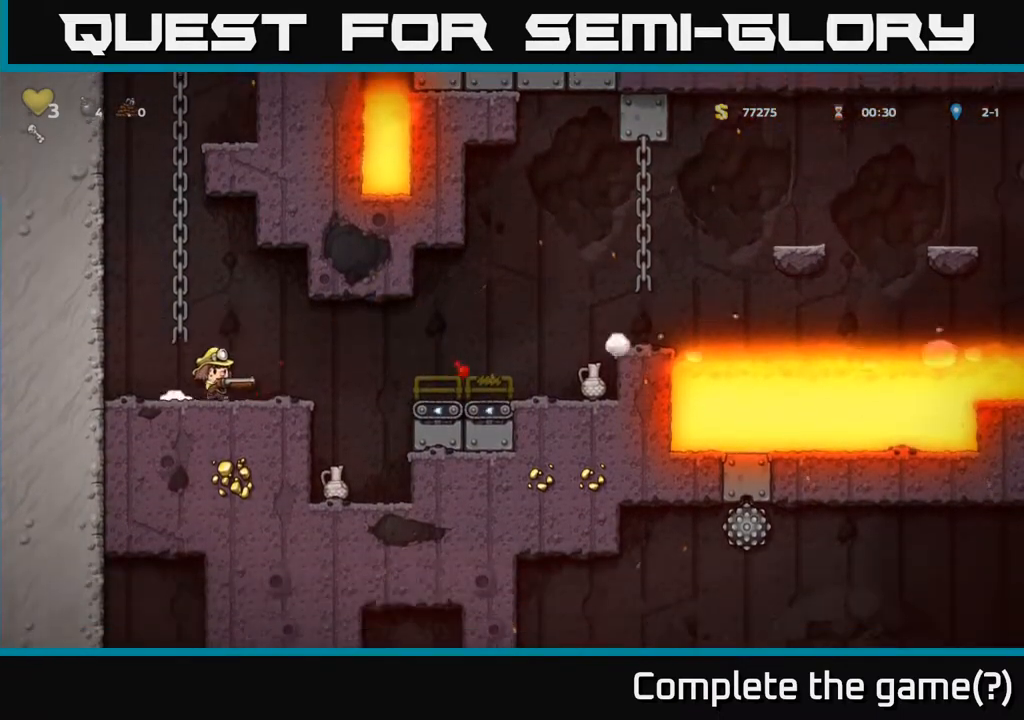
{"buttons": [], "left_stick": "center", "right_stick": "center", "events": [[167, "DPAD_RIGHT", "up"], [317, "DPAD_RIGHT", "down"], [467, "DPAD_RIGHT", "up"]]}
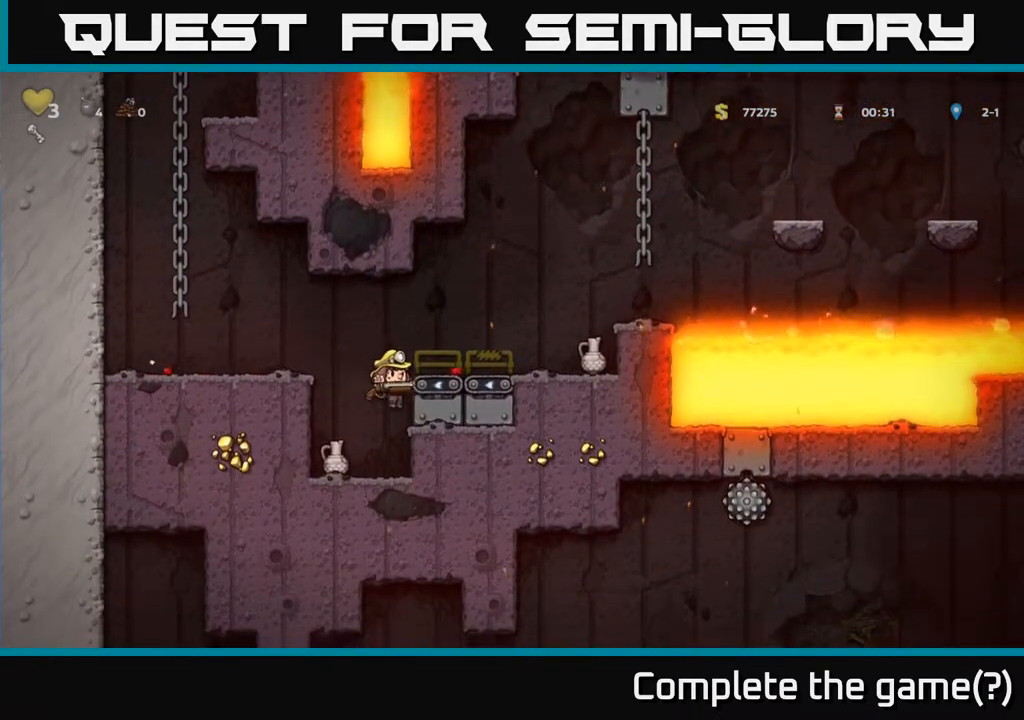
{"buttons": [], "left_stick": "center", "right_stick": "center", "events": [[267, "DPAD_LEFT", "down"], [317, "DPAD_LEFT", "up"]]}
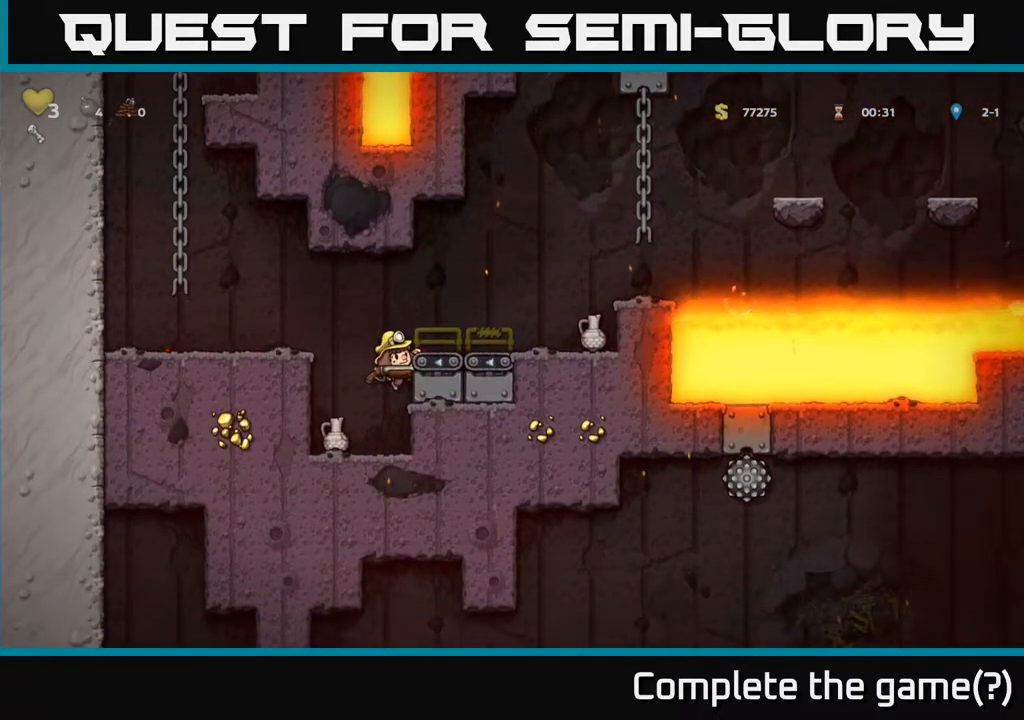
{"buttons": ["X"], "left_stick": "center", "right_stick": "center", "events": [[33, "DPAD_DOWN", "down"], [100, "A", "down"], [200, "A", "up"], [200, "DPAD_DOWN", "up"], [367, "DPAD_LEFT", "down"], [417, "DPAD_LEFT", "up"], [467, "X", "down"]]}
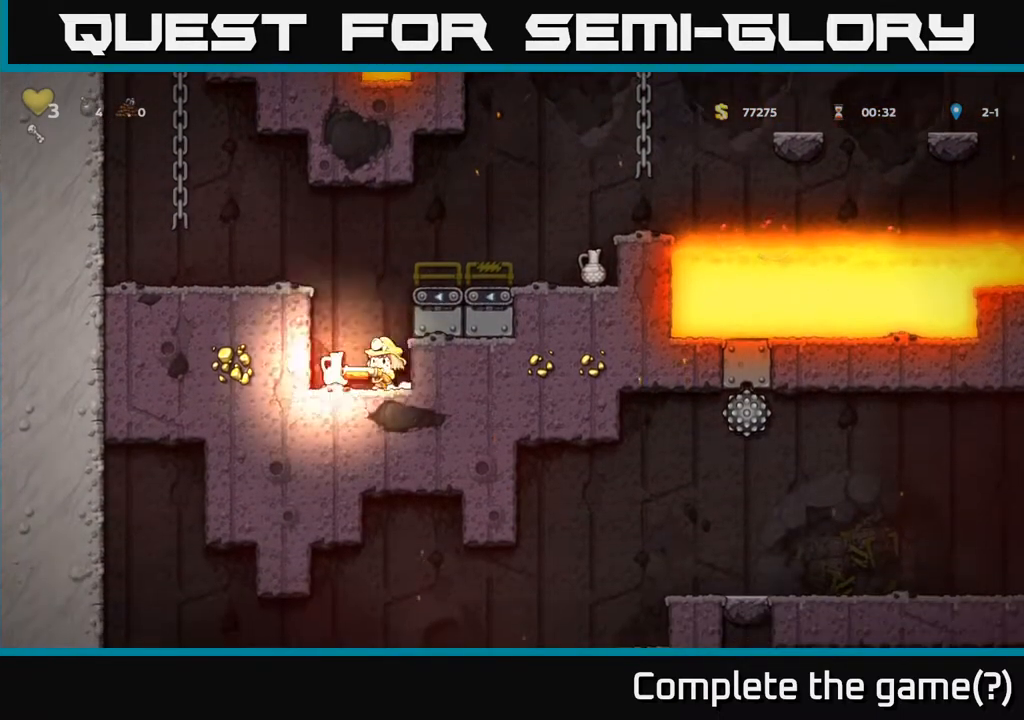
{"buttons": ["DPAD_LEFT"], "left_stick": "center", "right_stick": "center", "events": [[67, "X", "up"], [483, "DPAD_LEFT", "down"]]}
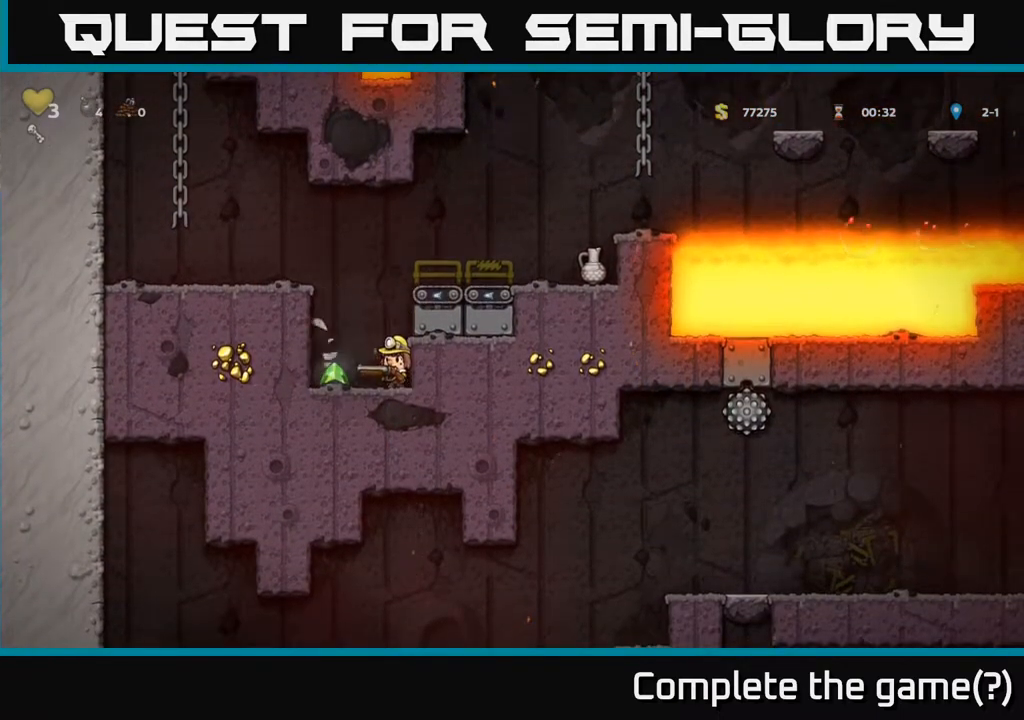
{"buttons": ["DPAD_RIGHT"], "left_stick": "center", "right_stick": "center", "events": [[150, "DPAD_LEFT", "up"], [183, "DPAD_RIGHT", "down"], [217, "A", "down"], [417, "A", "up"]]}
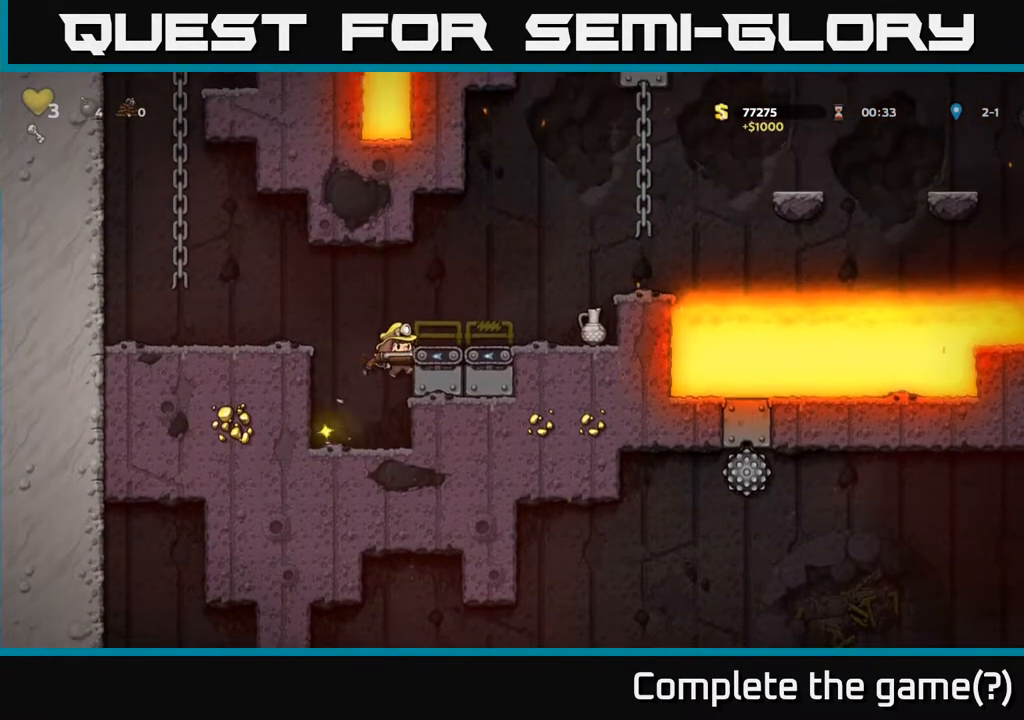
{"buttons": ["DPAD_RIGHT"], "left_stick": "center", "right_stick": "center", "events": [[133, "A", "down"], [200, "X", "down"], [217, "A", "up"], [300, "X", "up"]]}
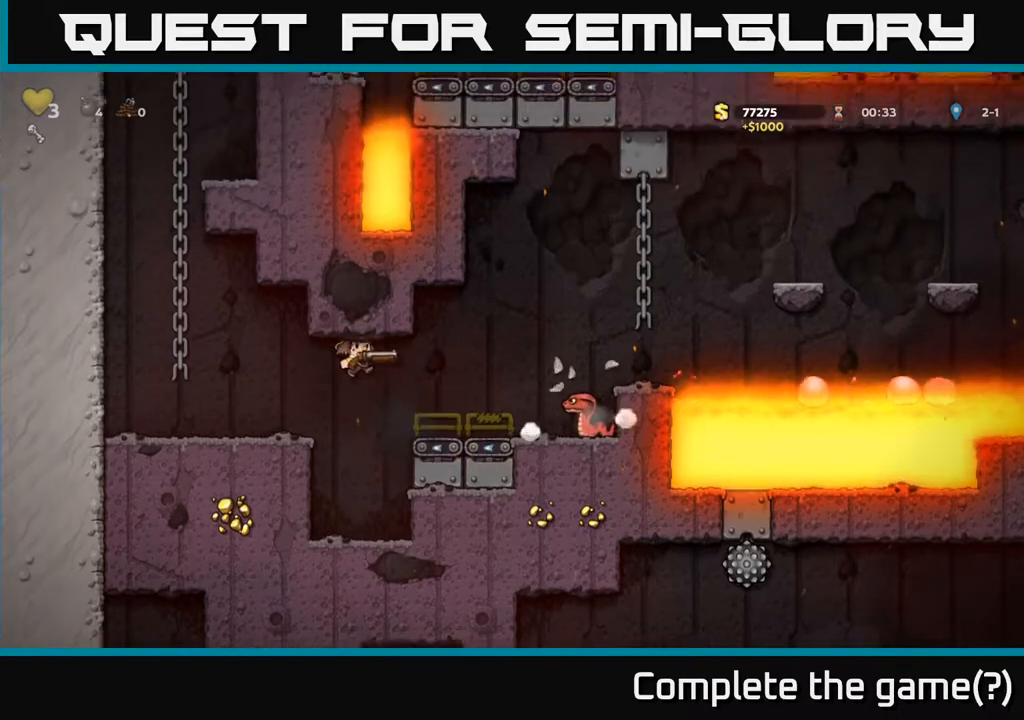
{"buttons": [], "left_stick": "center", "right_stick": "center", "events": [[67, "DPAD_RIGHT", "up"]]}
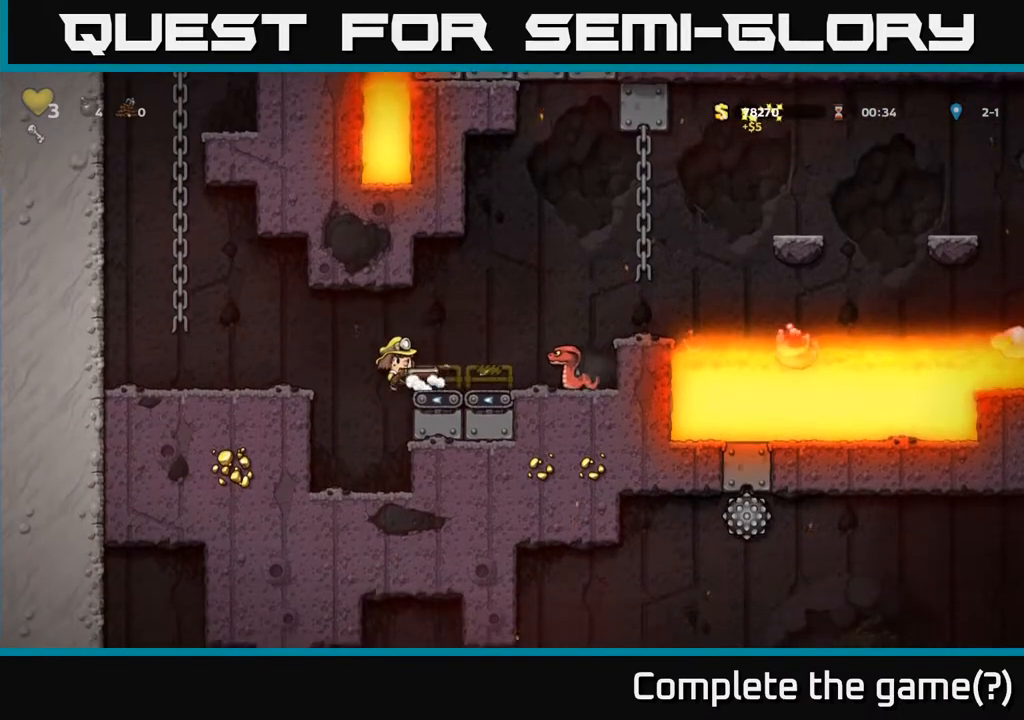
{"buttons": [], "left_stick": "center", "right_stick": "center", "events": [[50, "X", "down"], [150, "X", "up"]]}
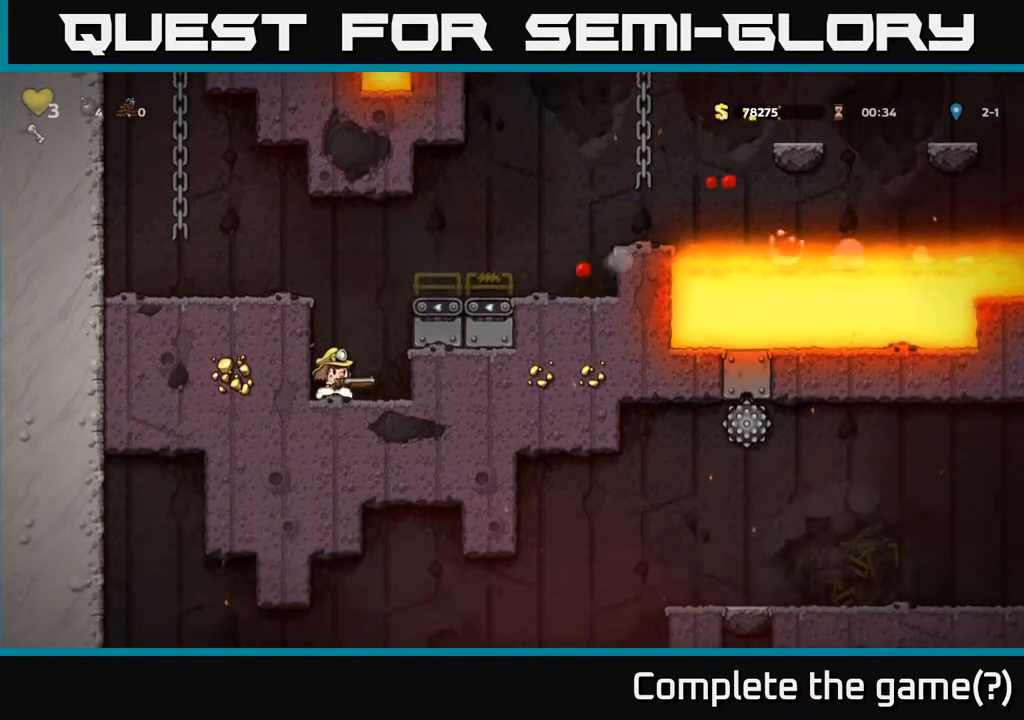
{"buttons": ["A", "DPAD_RIGHT"], "left_stick": "center", "right_stick": "center", "events": [[50, "DPAD_RIGHT", "down"], [67, "A", "down"], [233, "A", "up"], [417, "A", "down"]]}
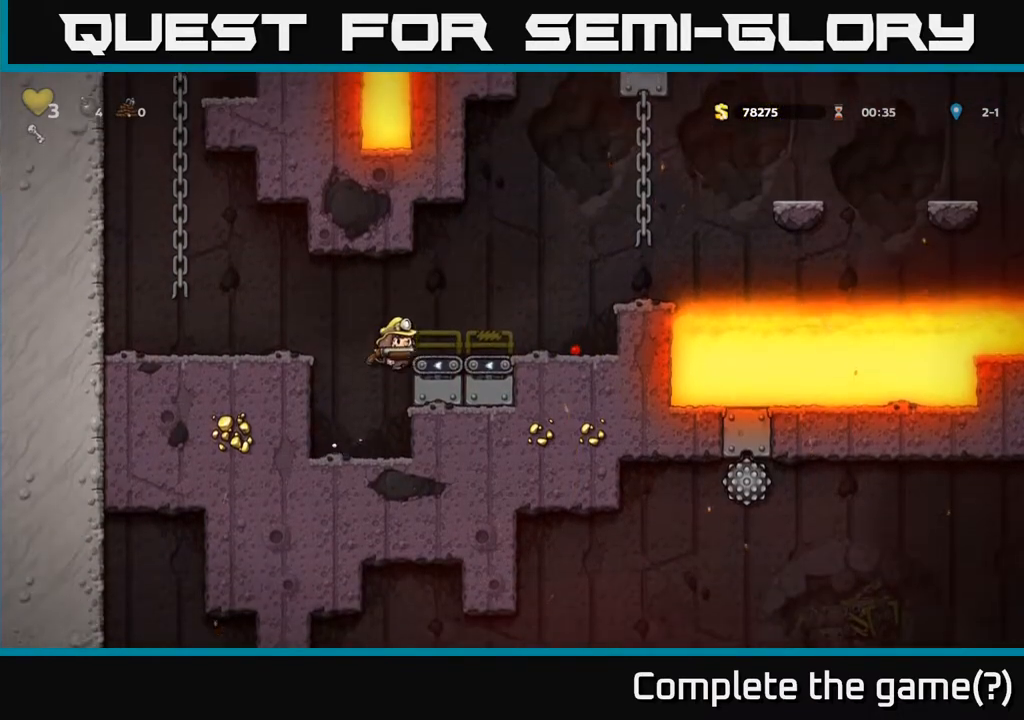
{"buttons": ["DPAD_RIGHT"], "left_stick": "center", "right_stick": "center", "events": [[83, "A", "up"]]}
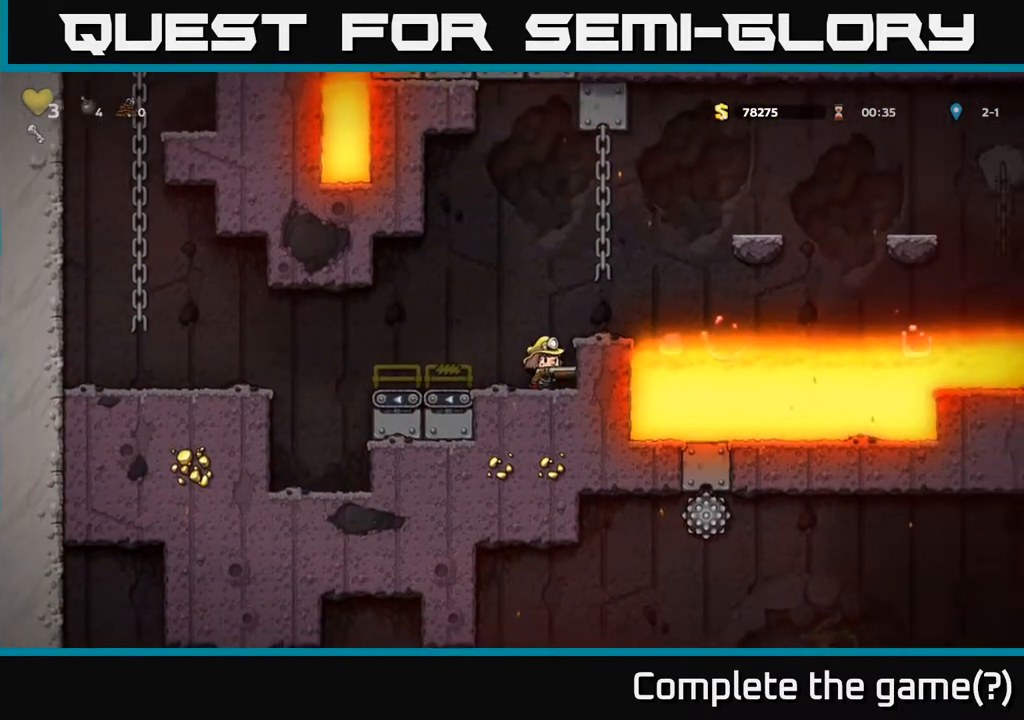
{"buttons": ["DPAD_RIGHT"], "left_stick": "center", "right_stick": "center", "events": [[17, "DPAD_RIGHT", "up"], [250, "A", "down"], [433, "A", "up"], [467, "DPAD_RIGHT", "down"]]}
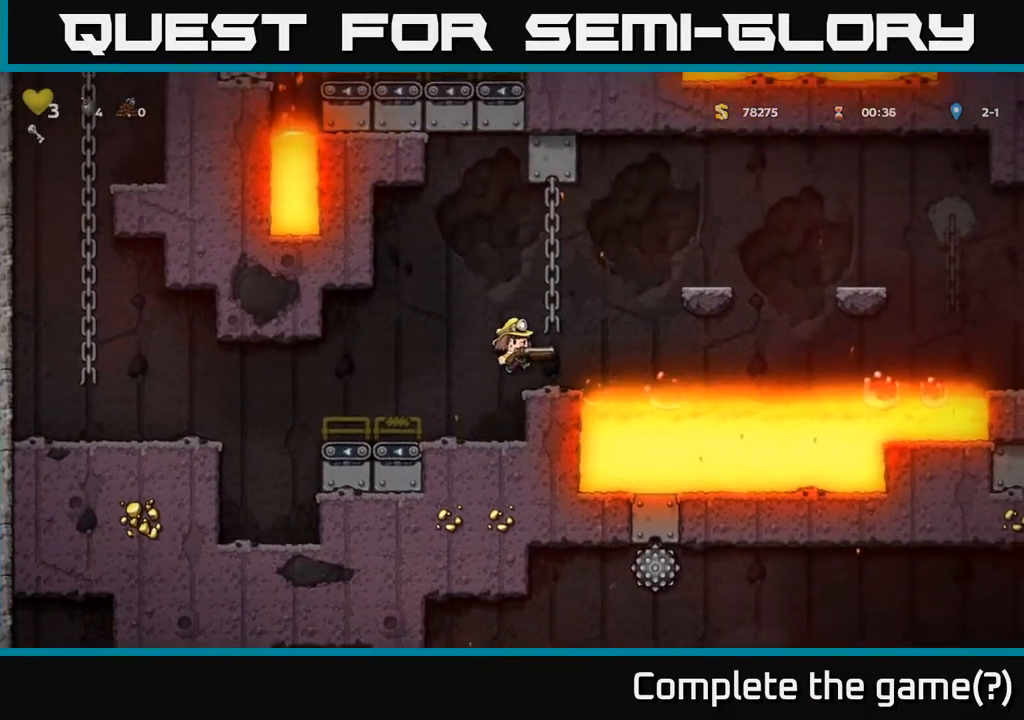
{"buttons": [], "left_stick": "center", "right_stick": "center", "events": [[17, "DPAD_RIGHT", "up"]]}
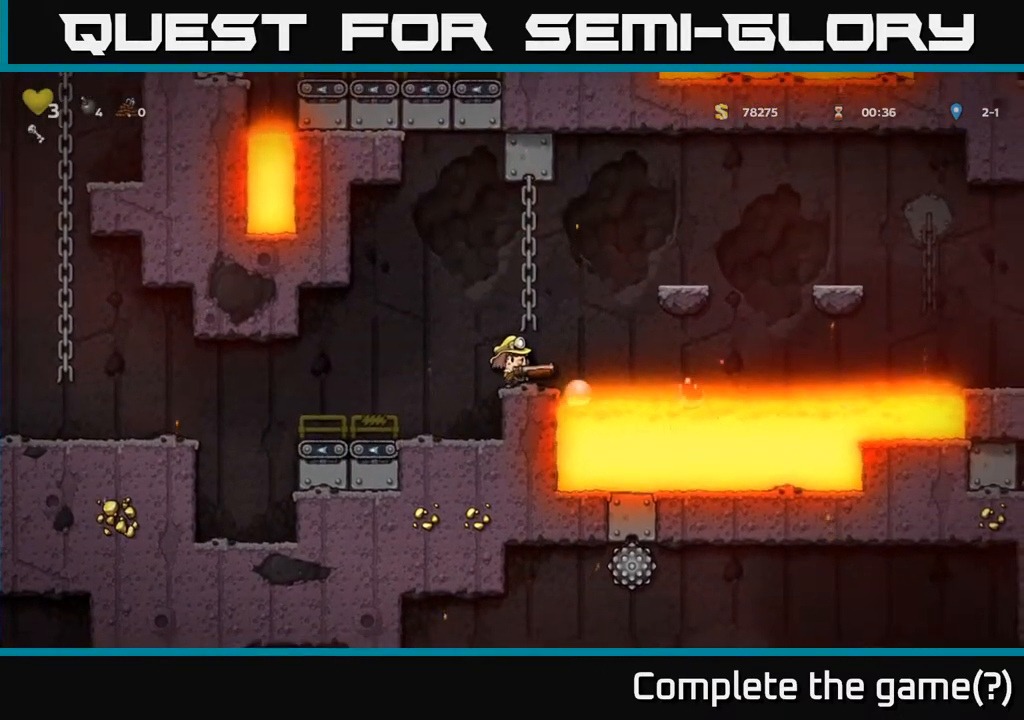
{"buttons": [], "left_stick": "center", "right_stick": "center", "events": [[300, "DPAD_RIGHT", "down"], [367, "DPAD_RIGHT", "up"]]}
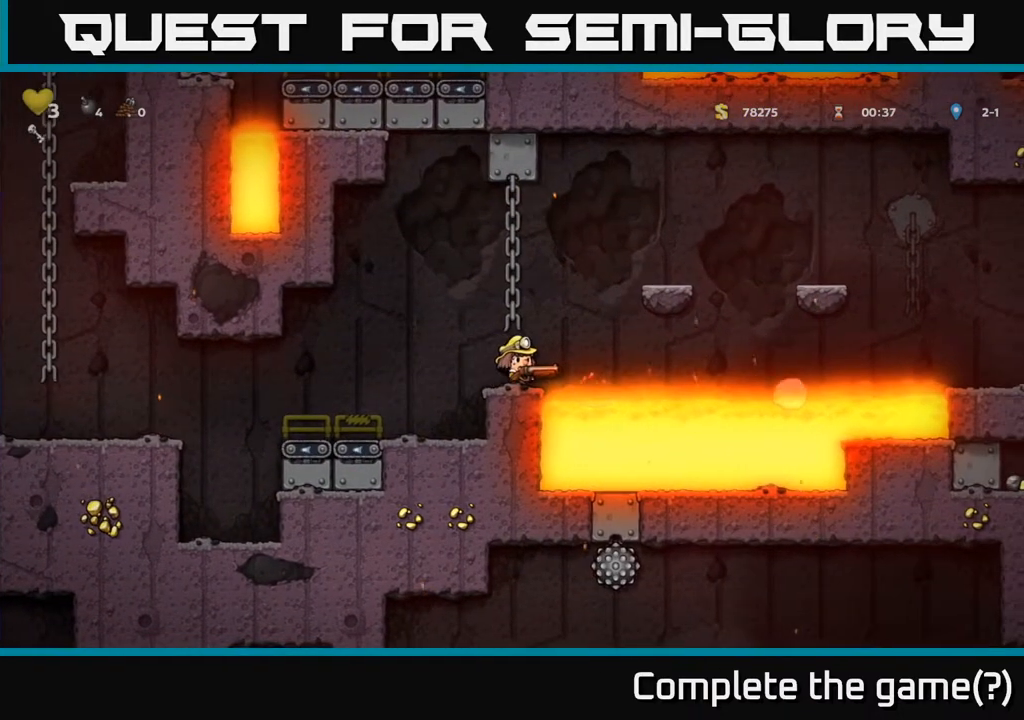
{"buttons": [], "left_stick": "center", "right_stick": "center", "events": [[50, "DPAD_UP", "down"], [117, "A", "down"], [217, "A", "up"], [317, "DPAD_UP", "up"]]}
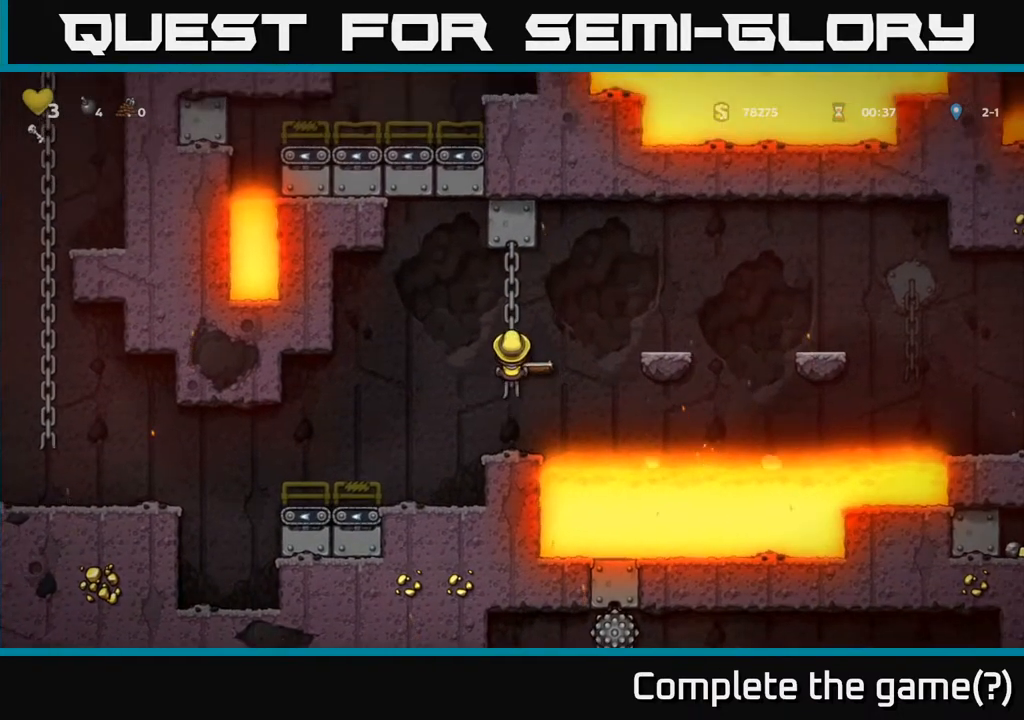
{"buttons": [], "left_stick": "center", "right_stick": "center", "events": [[233, "DPAD_DOWN", "down"], [317, "DPAD_DOWN", "up"]]}
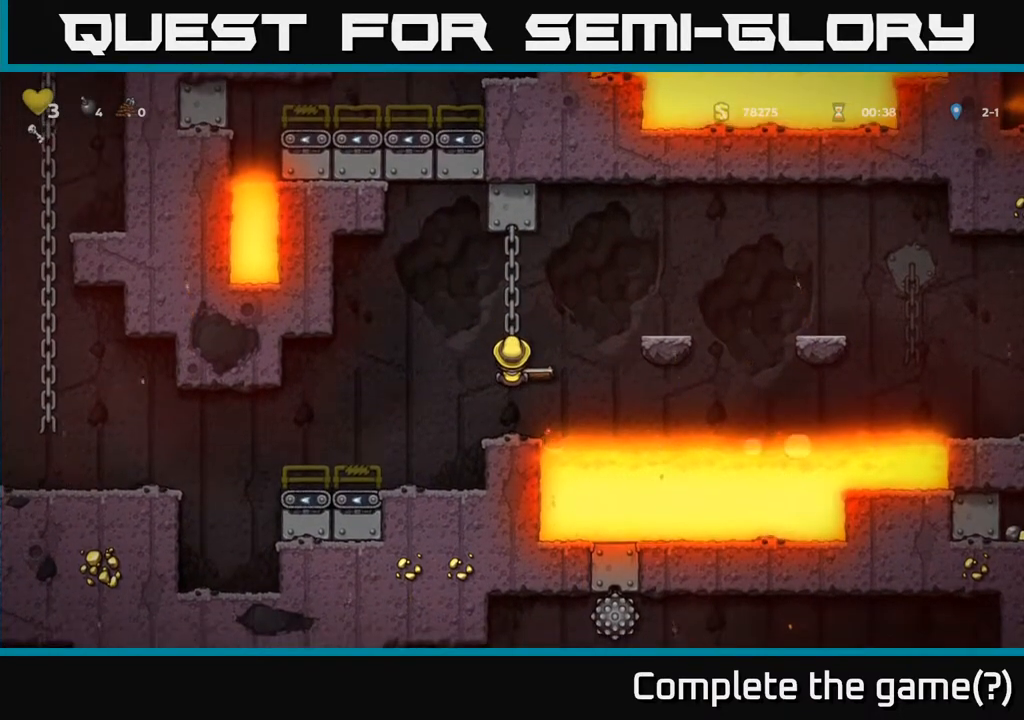
{"buttons": ["A", "DPAD_RIGHT"], "left_stick": "center", "right_stick": "center", "events": [[67, "DPAD_UP", "down"], [200, "DPAD_UP", "up"], [350, "DPAD_RIGHT", "down"], [383, "A", "down"]]}
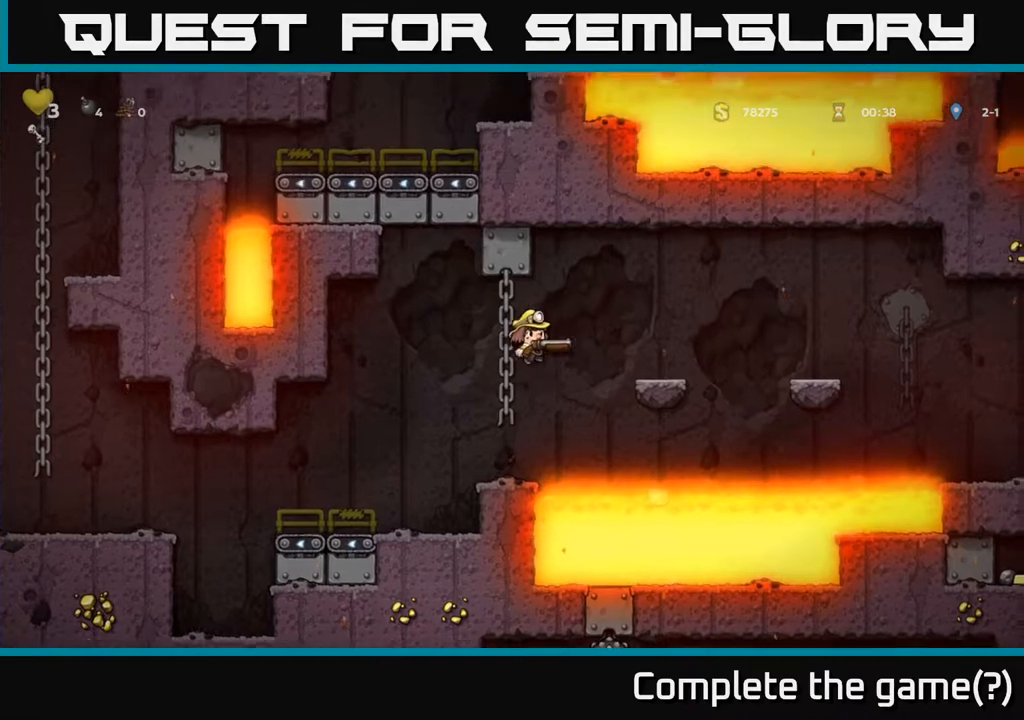
{"buttons": ["A", "DPAD_RIGHT"], "left_stick": "center", "right_stick": "center", "events": [[67, "A", "up"], [217, "DPAD_RIGHT", "up"], [483, "A", "down"], [483, "DPAD_RIGHT", "down"]]}
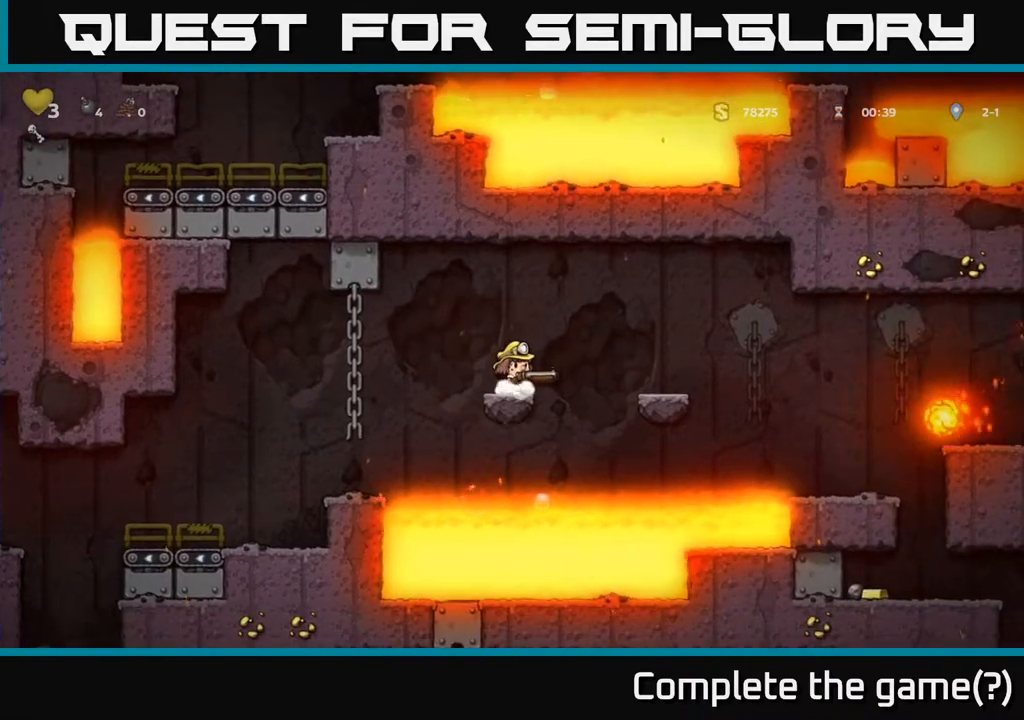
{"buttons": [], "left_stick": "center", "right_stick": "center", "events": [[133, "A", "up"], [250, "DPAD_RIGHT", "up"]]}
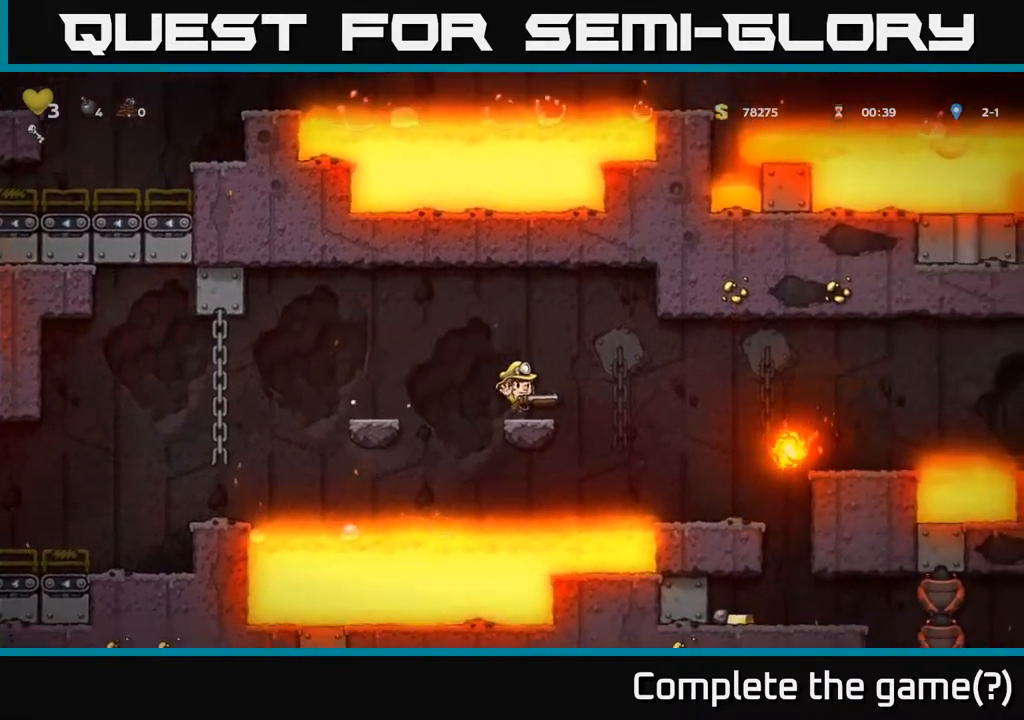
{"buttons": ["A", "DPAD_RIGHT"], "left_stick": "center", "right_stick": "center", "events": [[317, "DPAD_RIGHT", "down"], [333, "A", "down"]]}
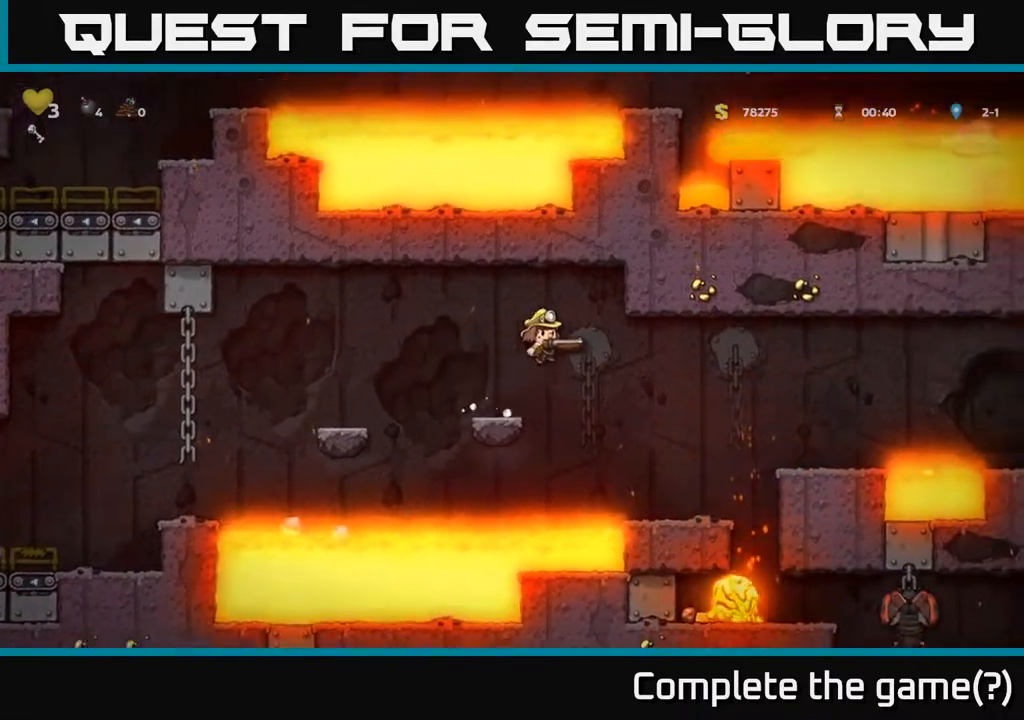
{"buttons": [], "left_stick": "center", "right_stick": "center", "events": [[100, "A", "up"], [100, "DPAD_RIGHT", "up"], [283, "DPAD_RIGHT", "down"], [433, "DPAD_RIGHT", "up"]]}
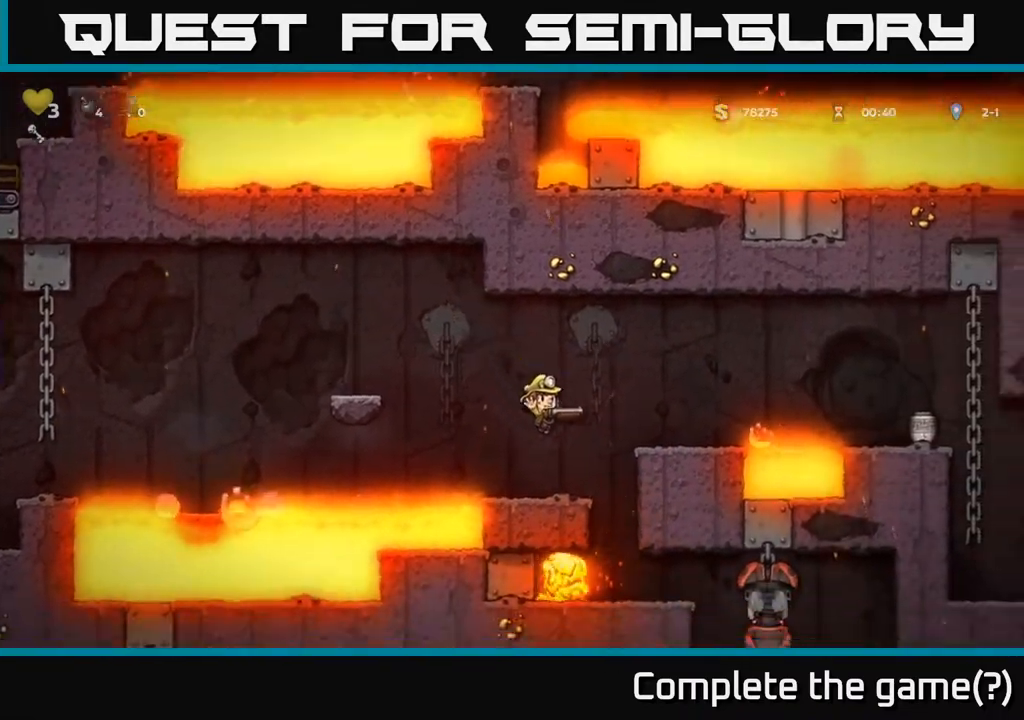
{"buttons": ["A", "DPAD_RIGHT"], "left_stick": "center", "right_stick": "center", "events": [[267, "A", "down"], [350, "DPAD_RIGHT", "down"]]}
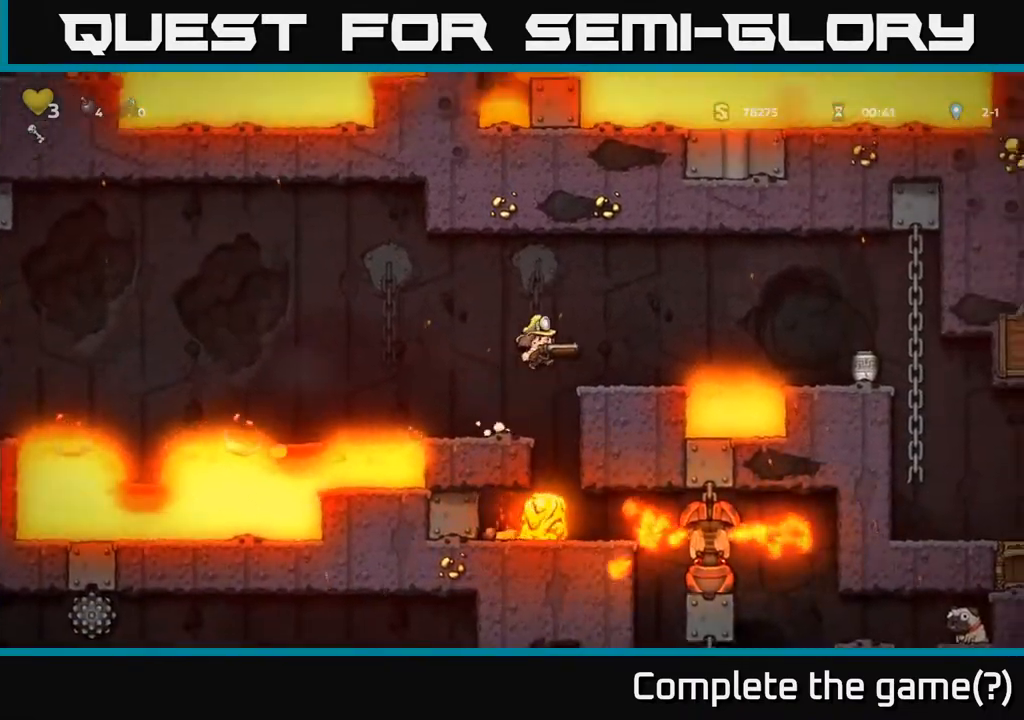
{"buttons": [], "left_stick": "center", "right_stick": "center", "events": [[50, "A", "up"], [50, "DPAD_RIGHT", "up"]]}
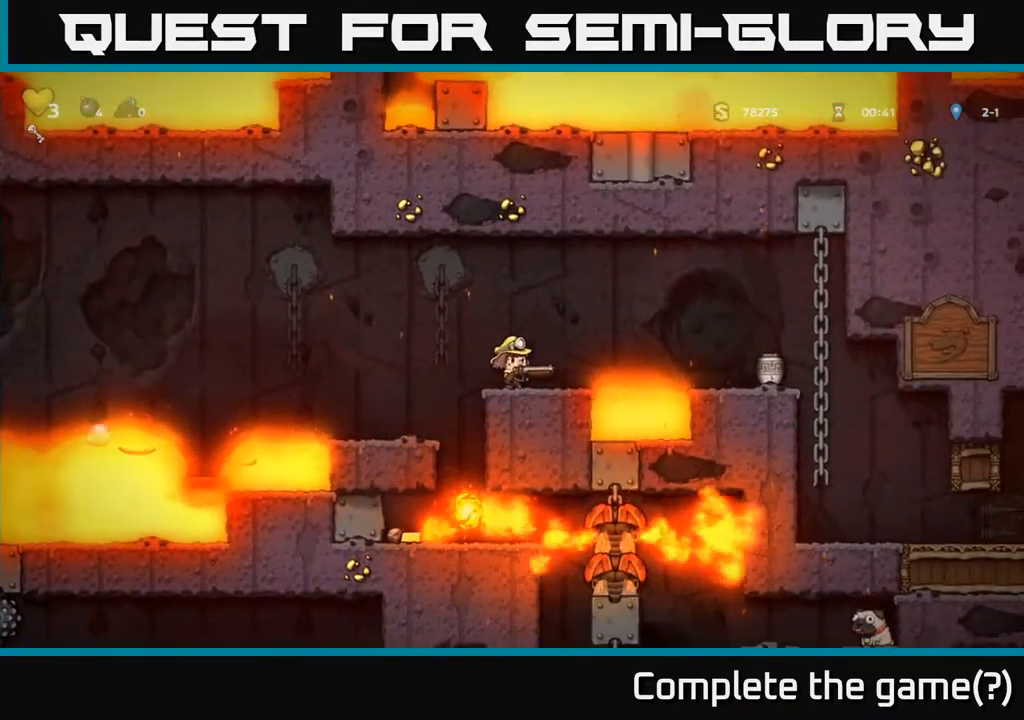
{"buttons": [], "left_stick": "center", "right_stick": "center", "events": [[17, "DPAD_RIGHT", "down"], [67, "A", "down"], [450, "A", "up"], [500, "DPAD_RIGHT", "up"]]}
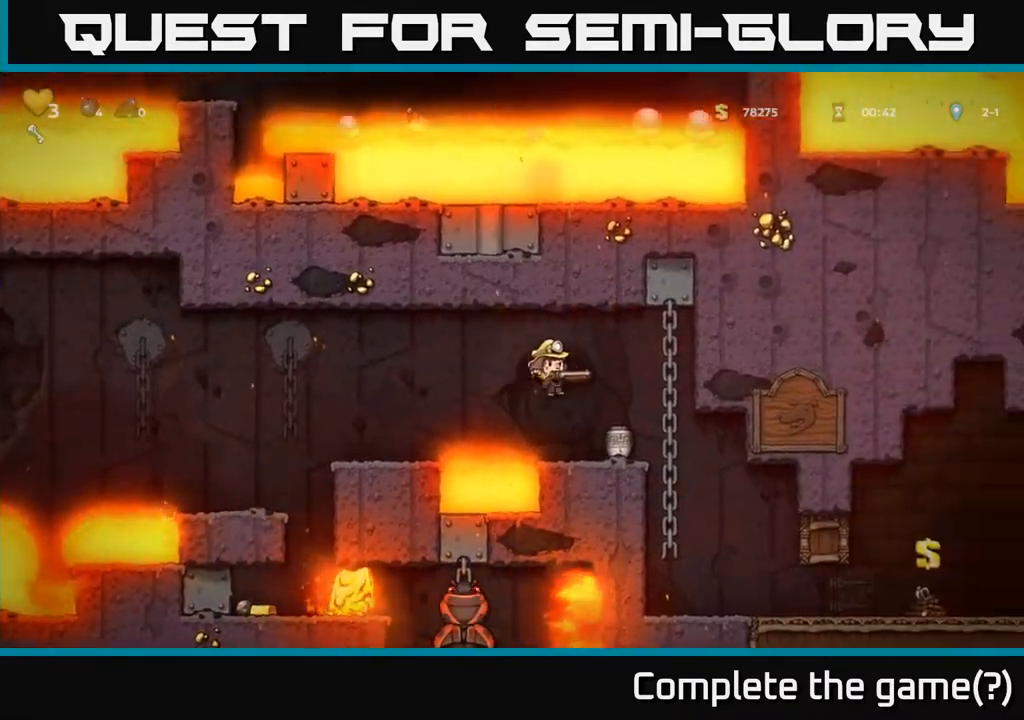
{"buttons": [], "left_stick": "center", "right_stick": "center", "events": []}
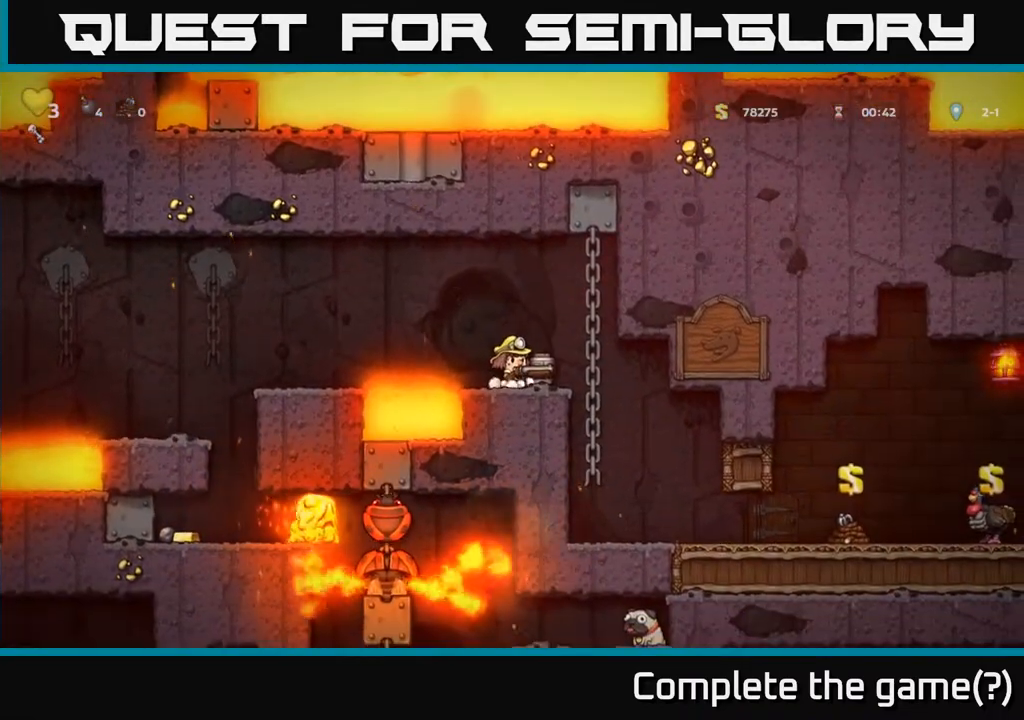
{"buttons": ["DPAD_RIGHT"], "left_stick": "center", "right_stick": "center", "events": [[483, "DPAD_RIGHT", "down"]]}
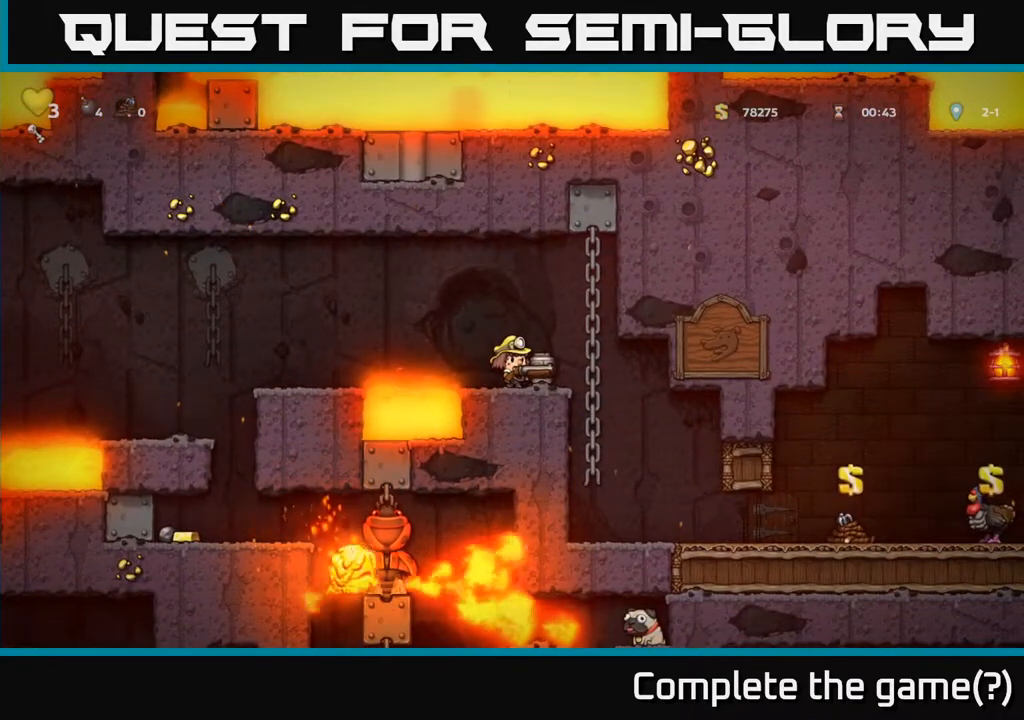
{"buttons": [], "left_stick": "center", "right_stick": "center", "events": [[17, "A", "down"], [217, "DPAD_RIGHT", "up"], [233, "DPAD_UP", "down"], [250, "A", "up"], [450, "DPAD_UP", "up"]]}
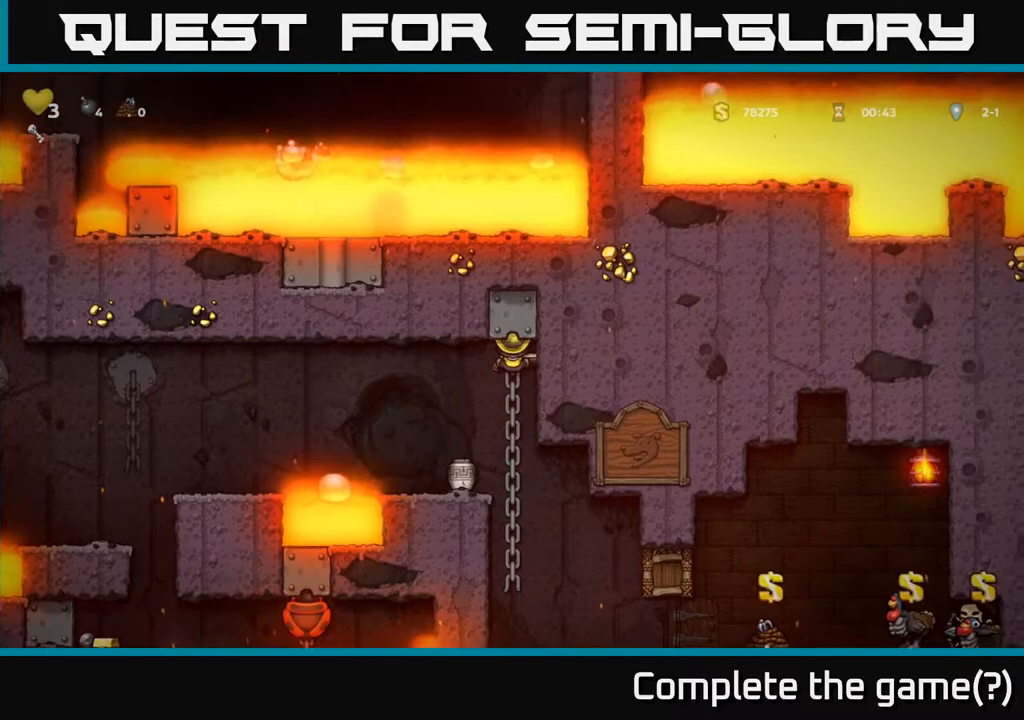
{"buttons": [], "left_stick": "center", "right_stick": "center", "events": [[100, "DPAD_DOWN", "down"], [367, "DPAD_DOWN", "up"]]}
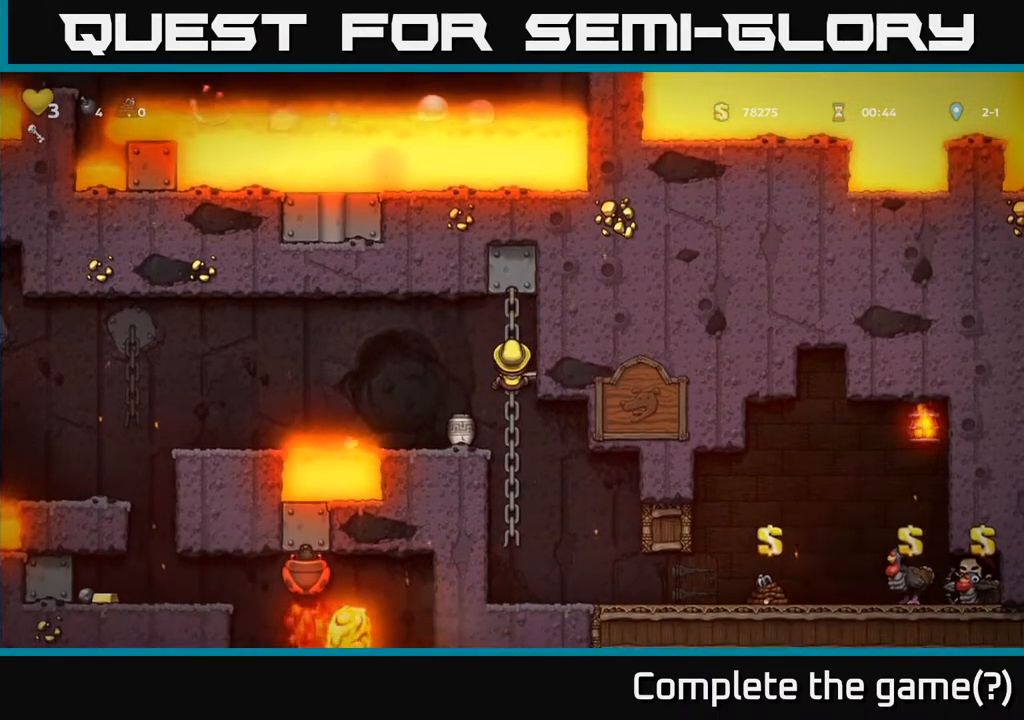
{"buttons": [], "left_stick": "center", "right_stick": "center", "events": []}